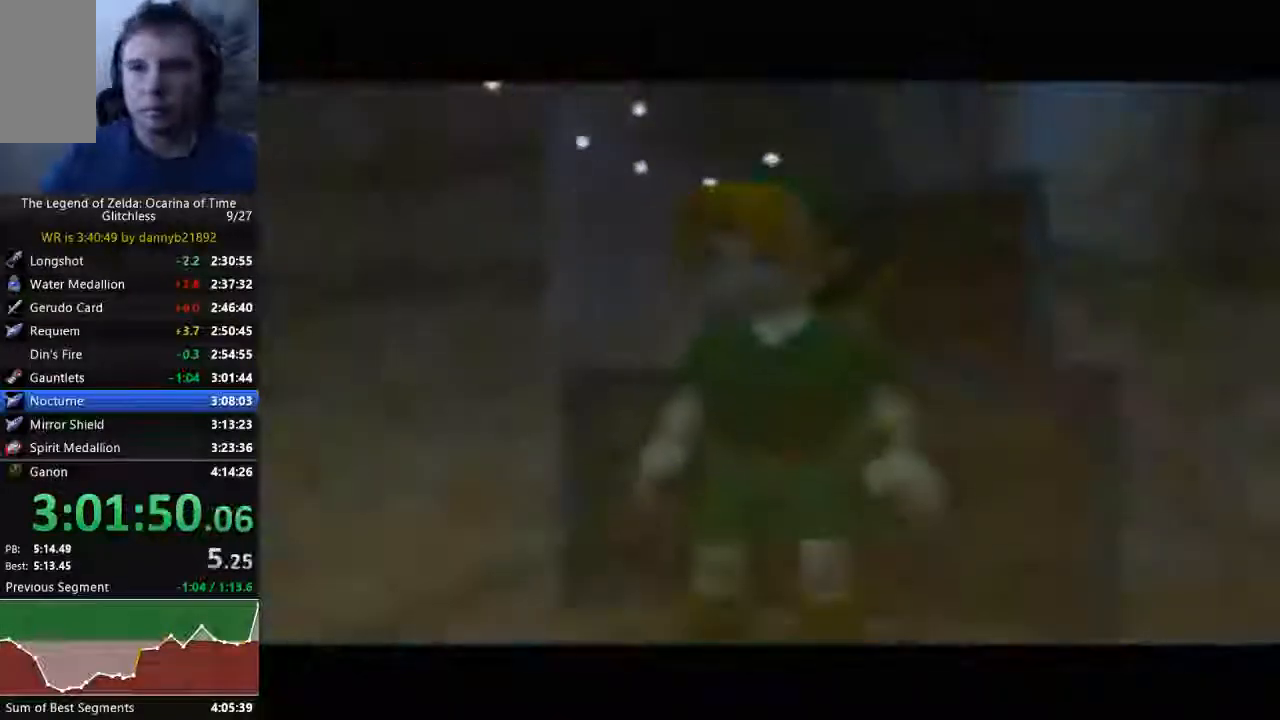
Gameplay with a controller (Nintendo layout); each line is a JSON object with the inputs held at the frame after it (dt_ms = milliseconds from this image to that frame). "events" lists button and stick changes between this image and that frame as [ms after this image, input, new state], when the widget could be followed in between. Not read: L3 R3 START Z.
{"dt_ms": 500, "buttons": ["B"], "left_stick": "center", "events": [[67, "A", "up"], [67, "B", "down"], [233, "B", "up"], [333, "A", "down"], [333, "B", "down"], [400, "A", "up"]]}
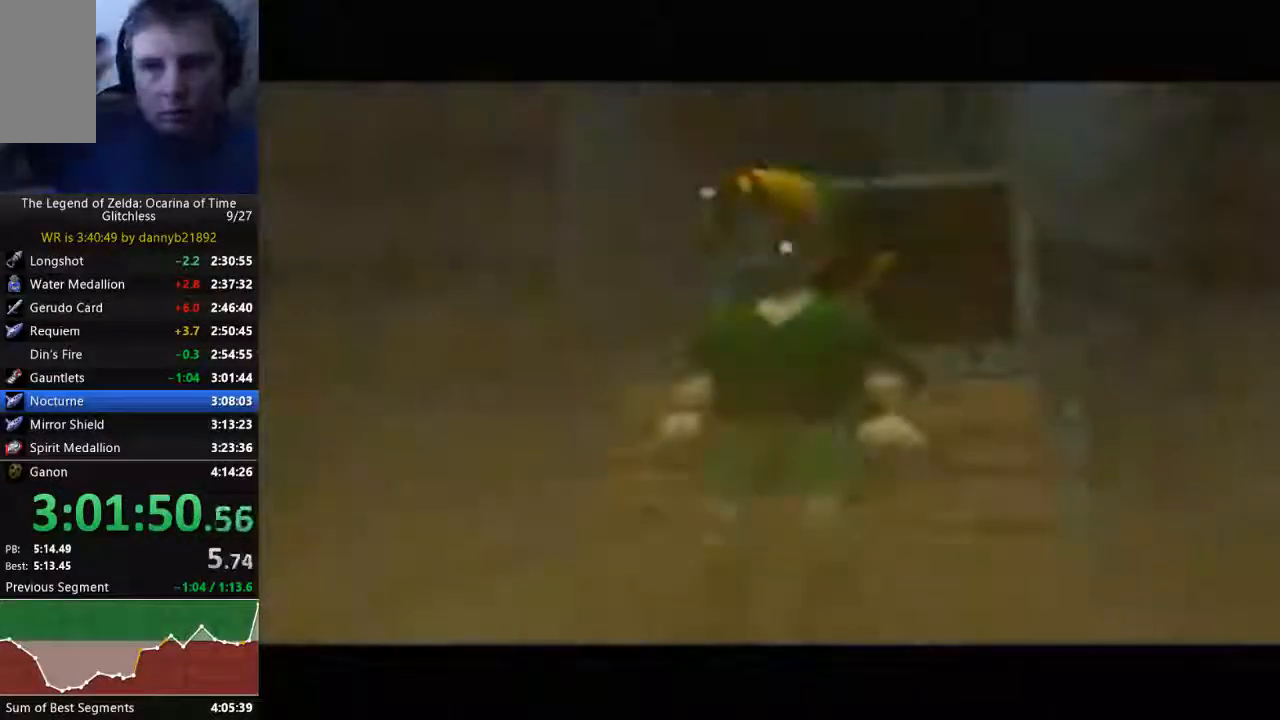
{"dt_ms": 1000, "buttons": [], "left_stick": "center"}
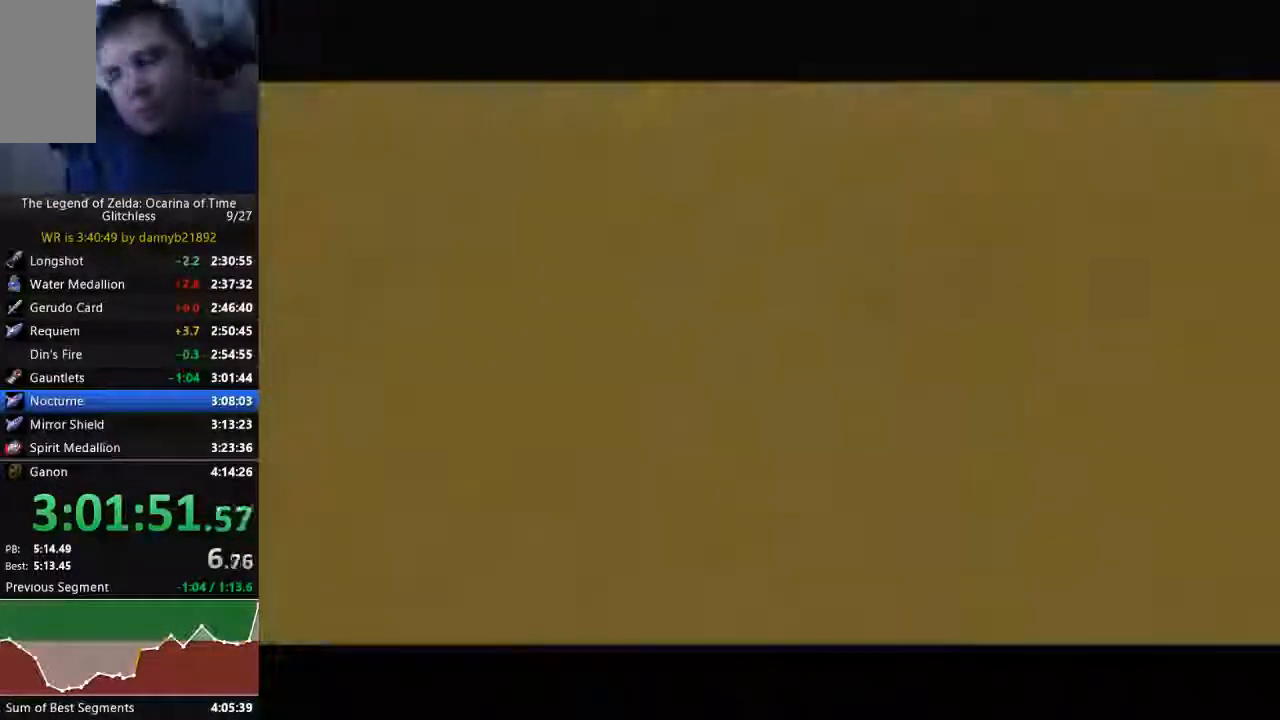
{"dt_ms": 500, "buttons": ["B"], "left_stick": "center", "events": [[67, "B", "down"], [200, "B", "up"], [300, "B", "down"], [433, "B", "up"], [500, "B", "down"]]}
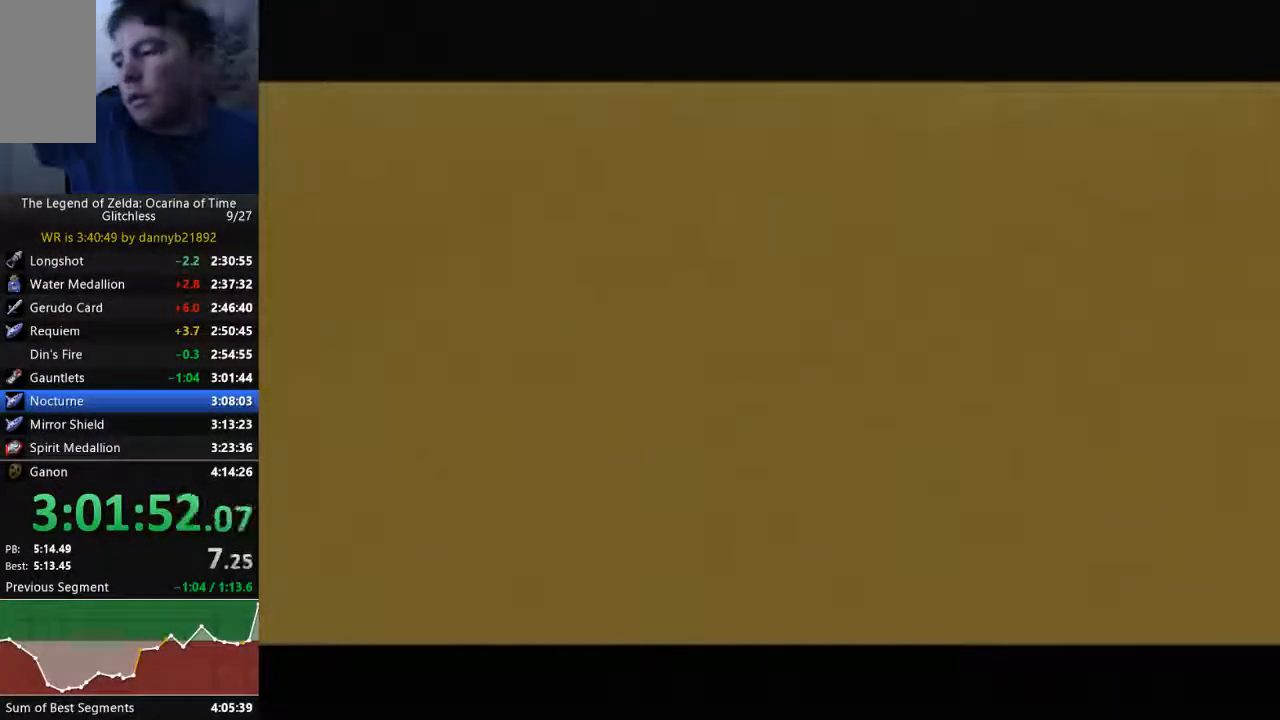
{"dt_ms": 500, "buttons": [], "left_stick": "center", "events": [[167, "B", "up"], [300, "B", "down"], [400, "B", "up"]]}
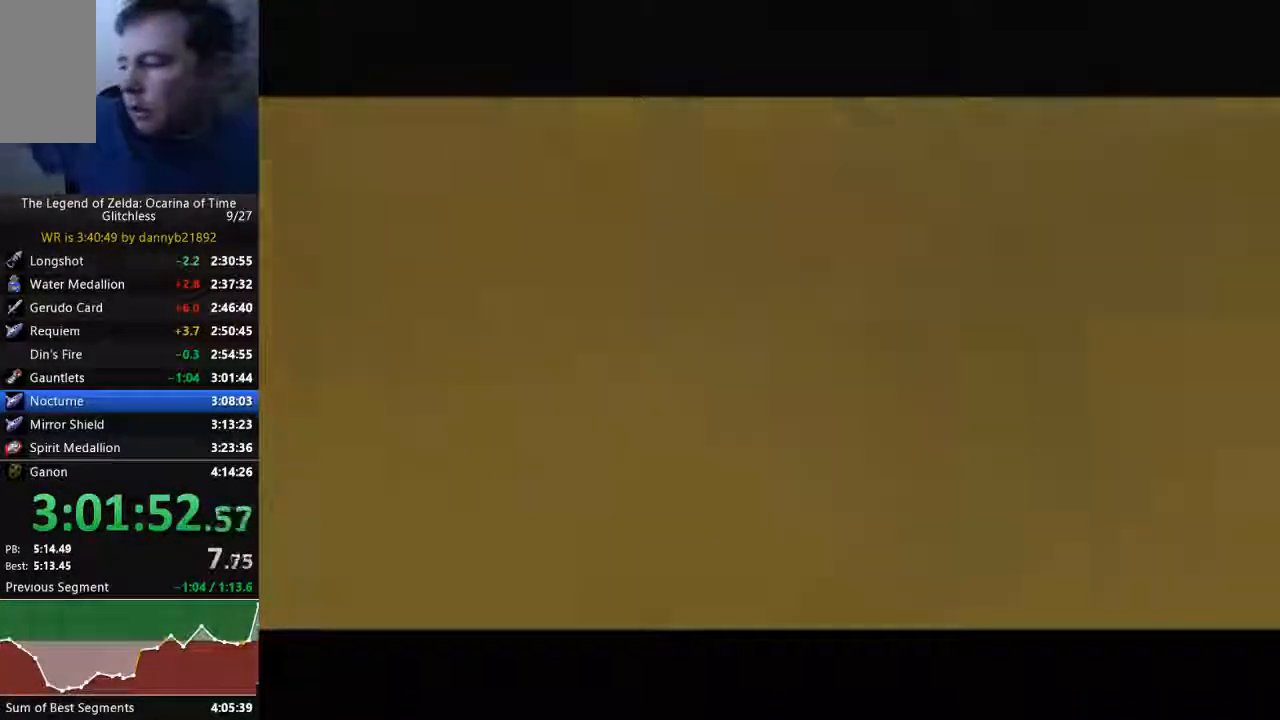
{"dt_ms": 500, "buttons": ["B"], "left_stick": "center", "events": [[33, "B", "down"], [167, "B", "up"], [300, "B", "down"]]}
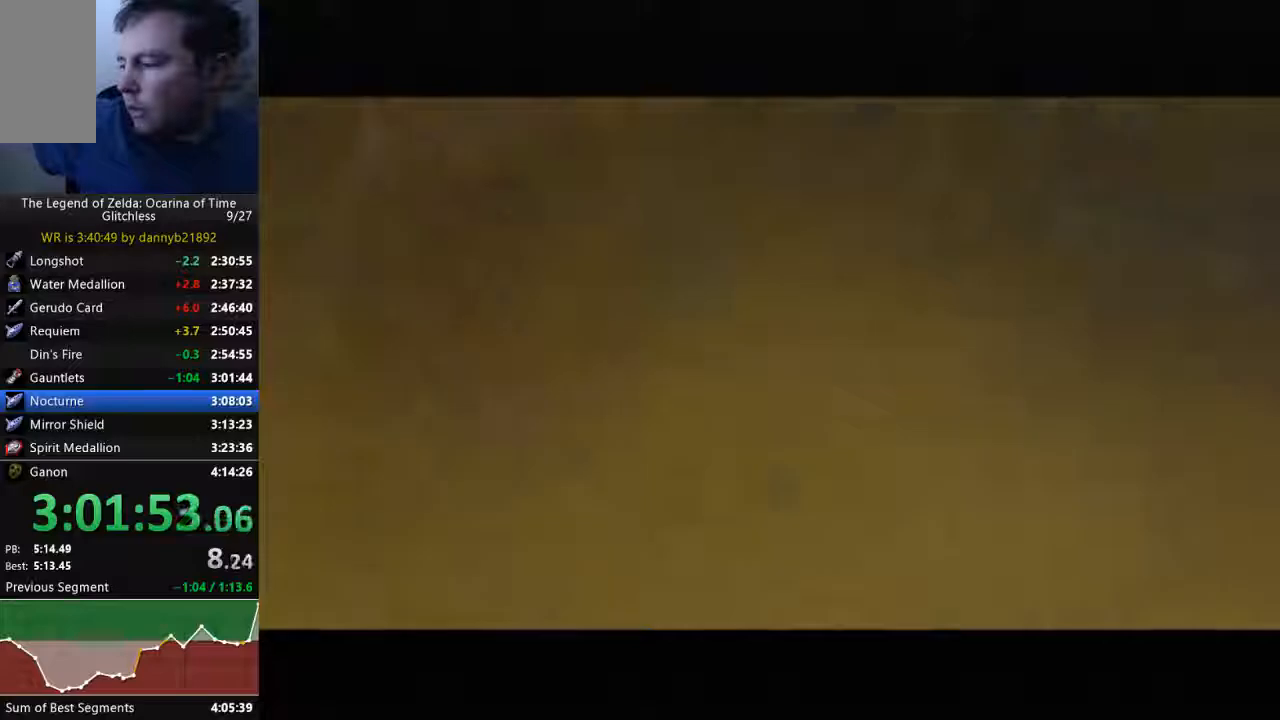
{"dt_ms": 500, "buttons": ["B"], "left_stick": "center", "events": [[33, "A", "down"], [67, "A", "up"], [100, "B", "up"], [233, "B", "down"], [367, "B", "up"], [467, "B", "down"]]}
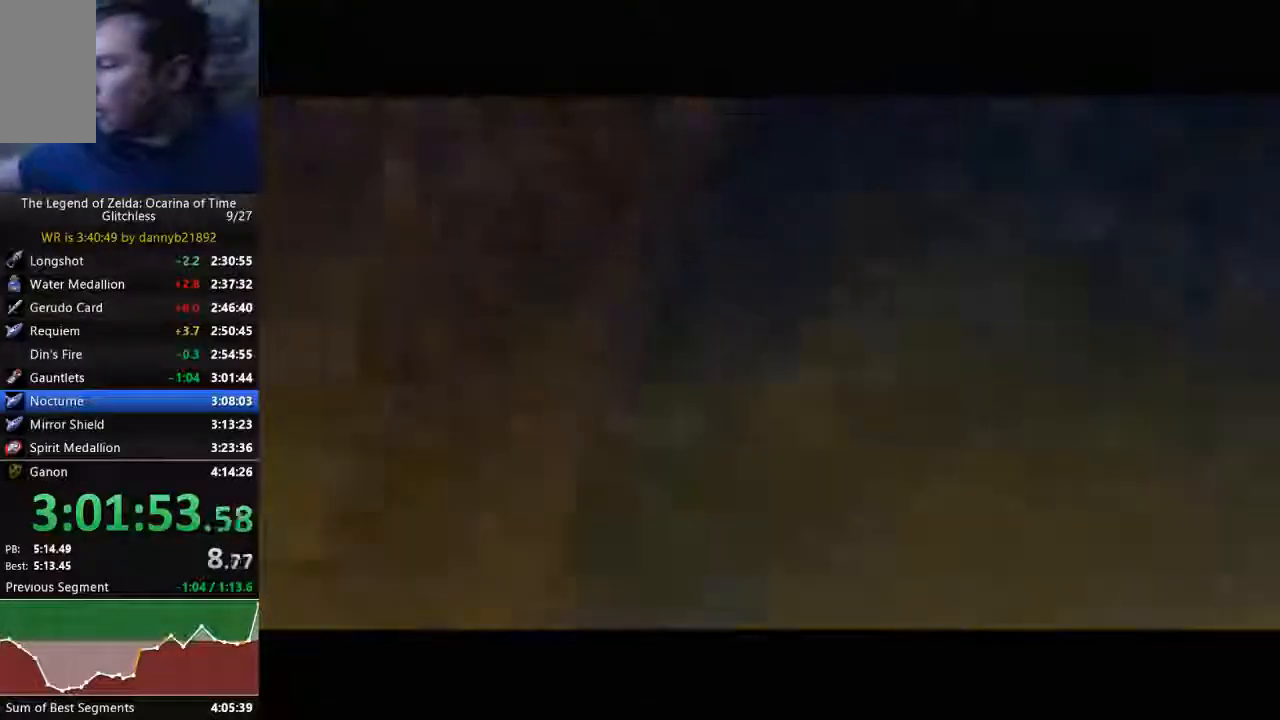
{"dt_ms": 500, "buttons": ["A", "C_UP"], "left_stick": "center", "events": [[100, "B", "up"], [233, "B", "down"], [400, "A", "down"], [400, "B", "up"], [400, "C_UP", "down"]]}
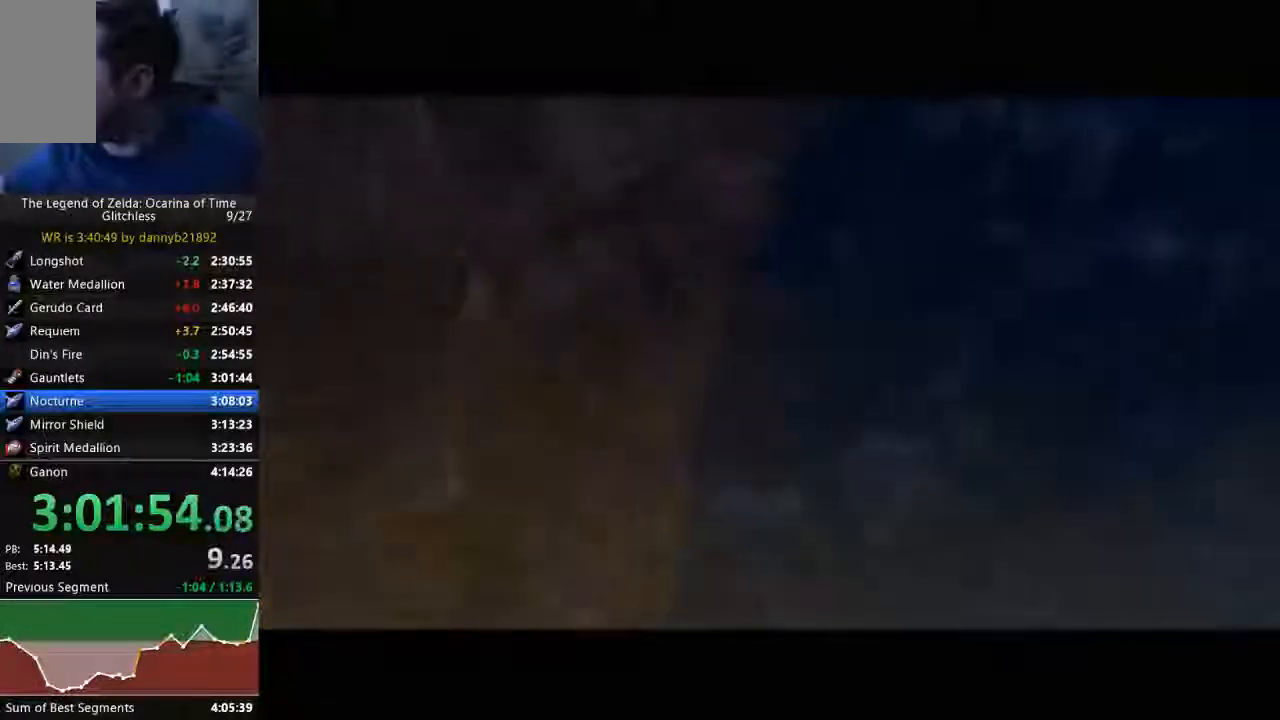
{"dt_ms": 500, "buttons": ["C_UP"], "left_stick": "center"}
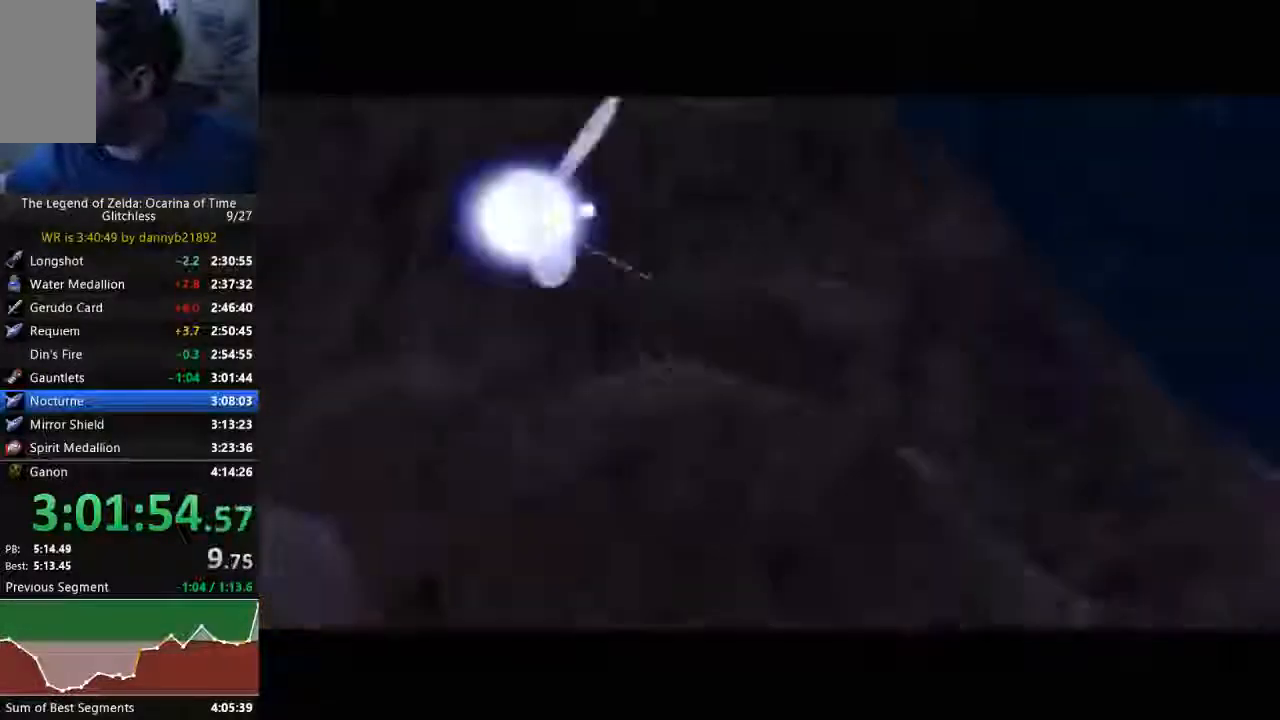
{"dt_ms": 500, "buttons": ["A", "B", "C_UP"], "left_stick": "center", "events": [[133, "C_UP", "up"], [233, "B", "down"], [300, "A", "down"], [367, "A", "up"], [367, "B", "up"], [467, "A", "down"], [467, "B", "down"], [467, "C_UP", "down"]]}